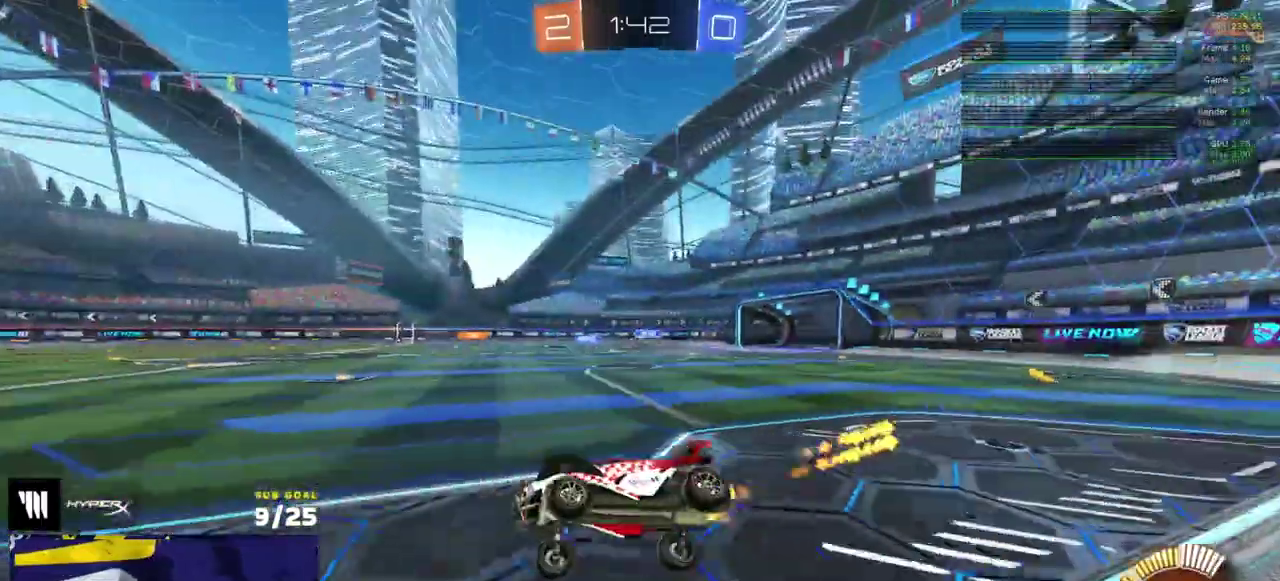
Gameplay with a controller (Xbox layout); each line is a JSON object with the inputs held at the frame after it. "events" lists button and stick changes between this image and that frame as [ms after this image, input, new state], when the widget could be followed in between. Not read: L3 R2.
{"buttons": ["A"], "right_stick": "center", "events": [[300, "X", "down"], [383, "X", "up"], [500, "A", "down"]]}
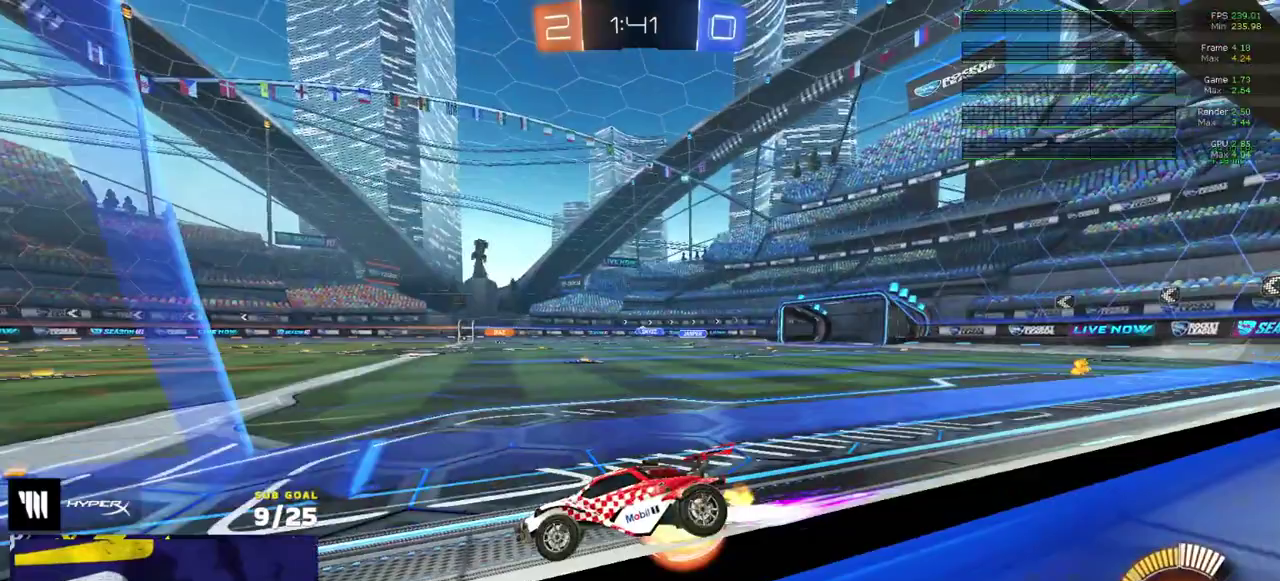
{"buttons": [], "right_stick": "center", "events": [[17, "L1", "down"], [217, "L1", "up"], [267, "A", "up"], [400, "R1", "down"], [450, "R1", "up"]]}
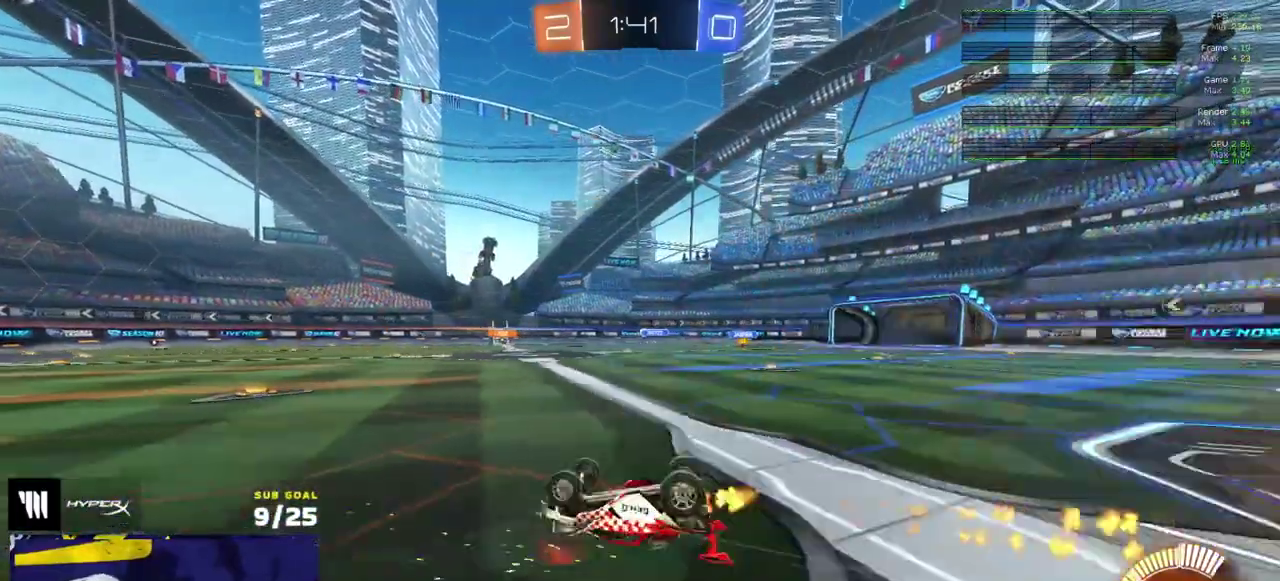
{"buttons": [], "right_stick": "center", "events": []}
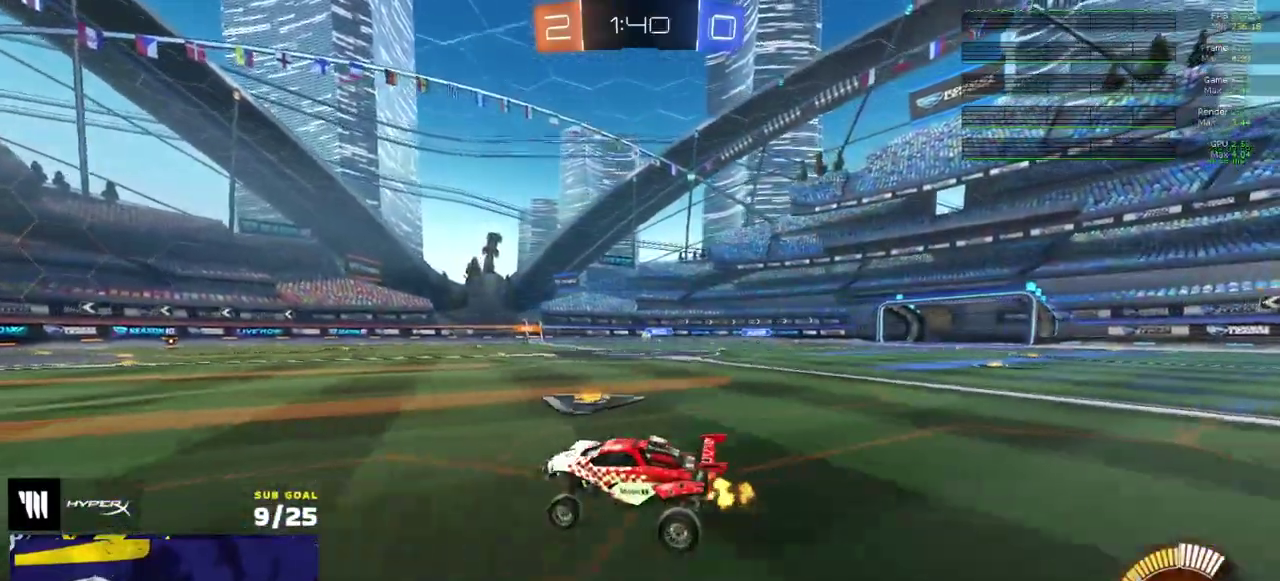
{"buttons": ["X"], "right_stick": "center", "events": [[383, "X", "down"]]}
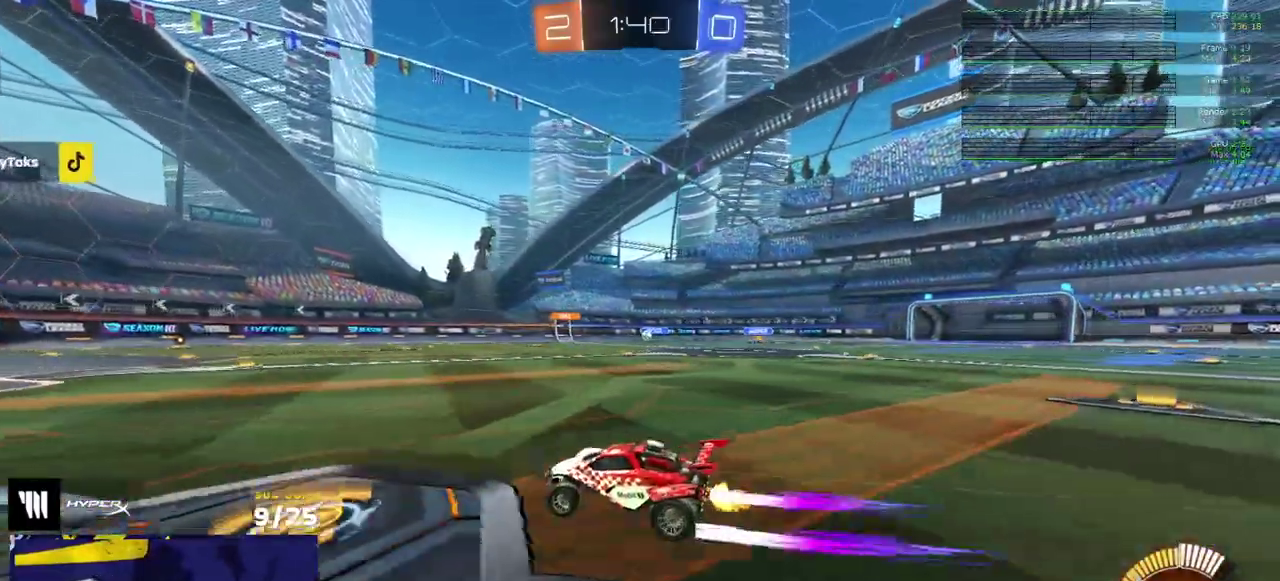
{"buttons": ["X"], "right_stick": "center", "events": []}
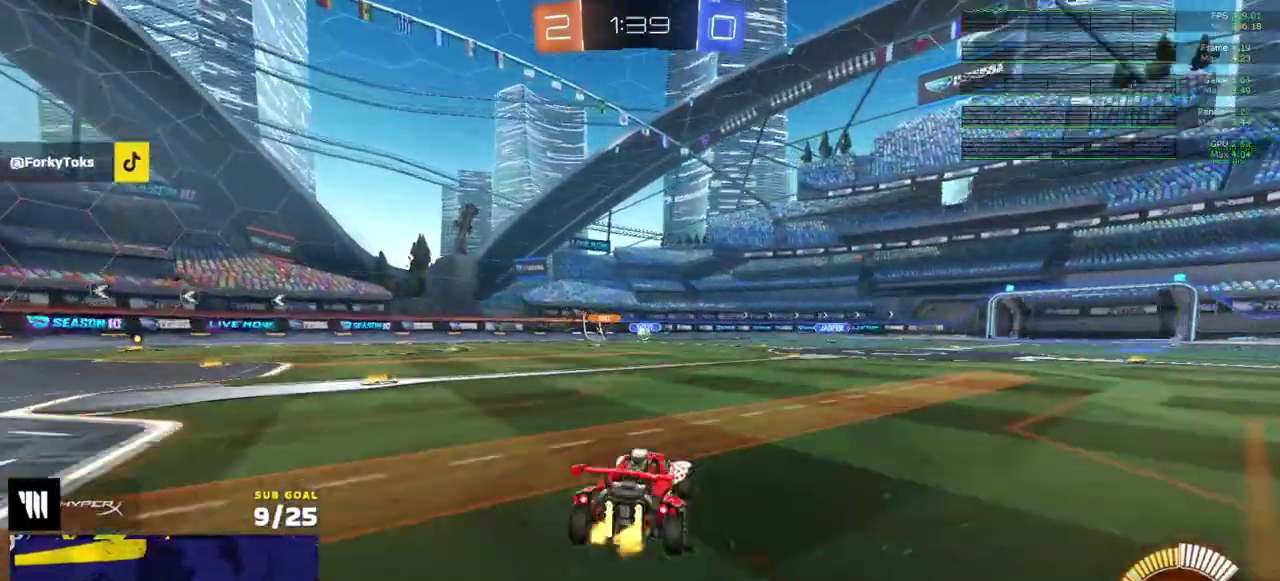
{"buttons": ["X", "R1"], "right_stick": "center", "events": [[383, "R1", "down"]]}
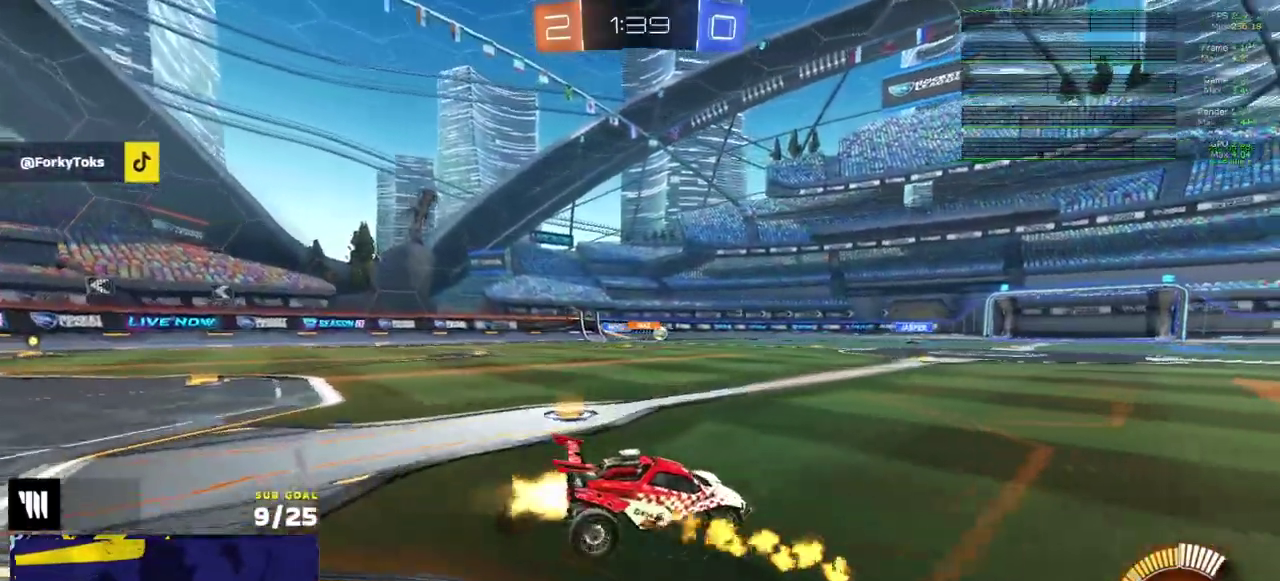
{"buttons": ["L2"], "right_stick": "center", "events": [[167, "R1", "up"], [367, "L2", "down"], [483, "X", "up"]]}
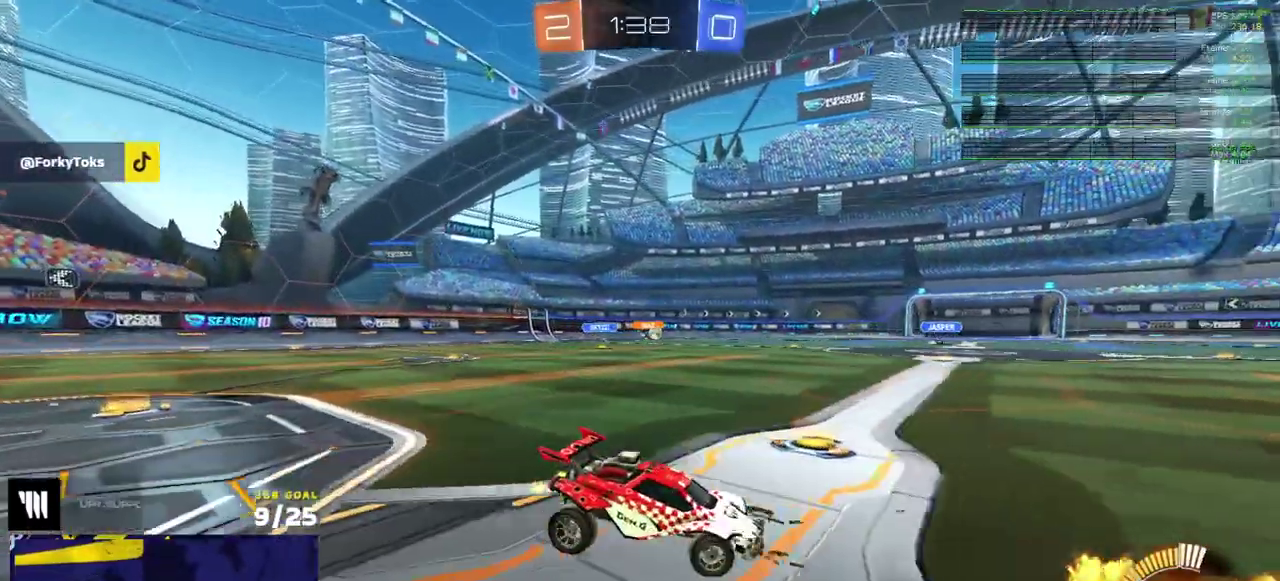
{"buttons": ["L2"], "right_stick": "center", "events": []}
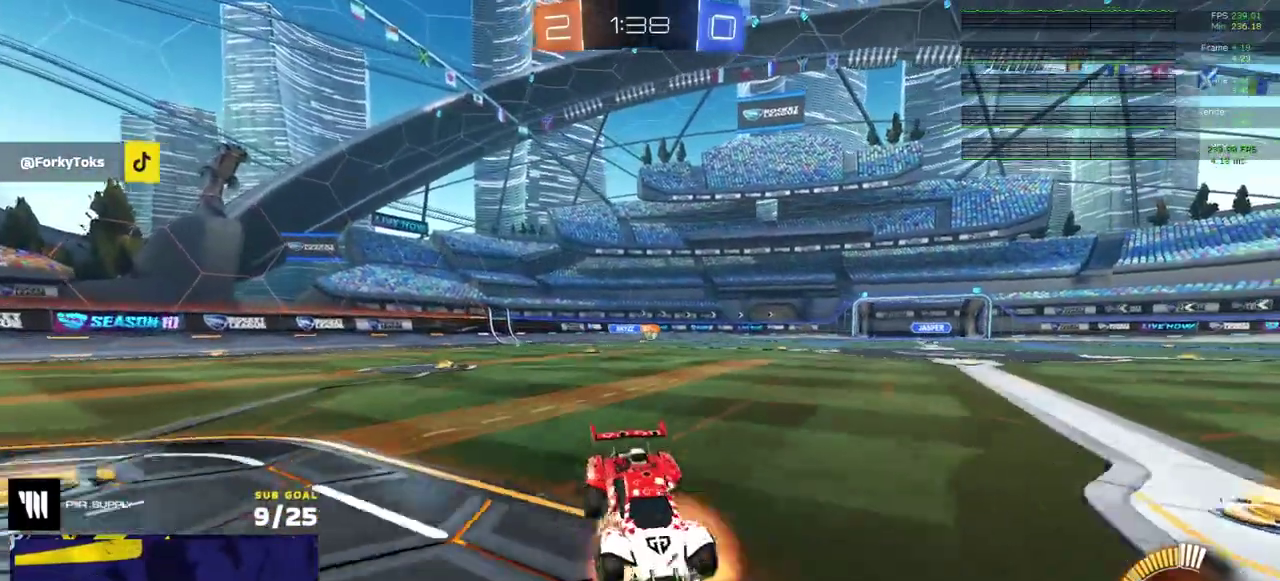
{"buttons": [], "right_stick": "center", "events": [[67, "A", "down"], [283, "L2", "up"], [350, "A", "up"]]}
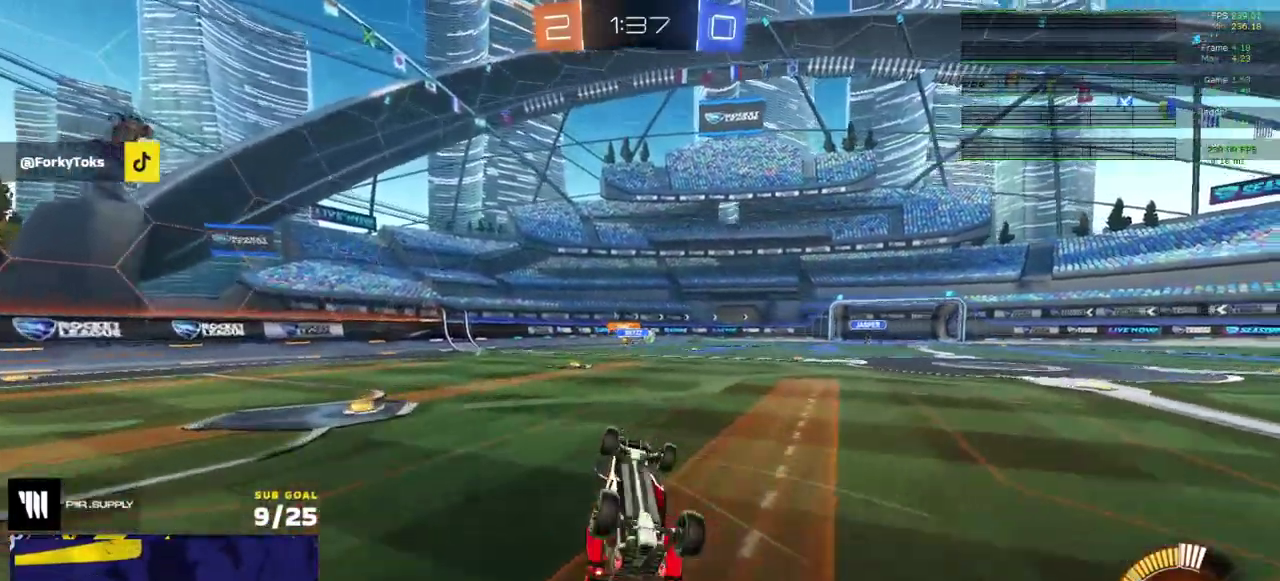
{"buttons": [], "right_stick": "center", "events": []}
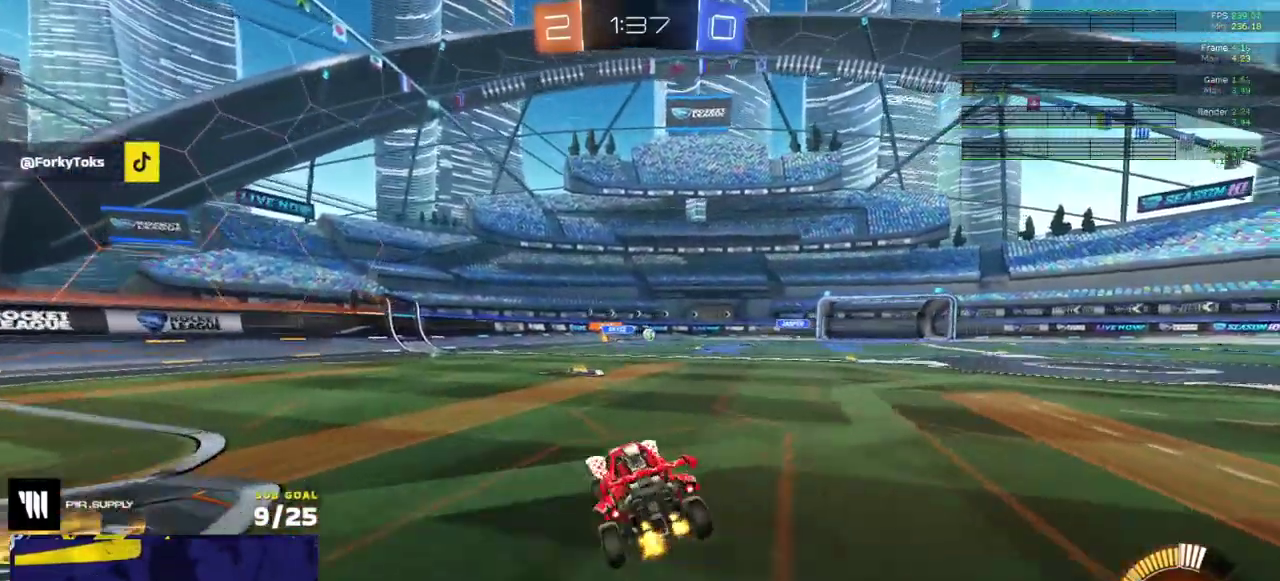
{"buttons": ["L1"], "right_stick": "center", "events": [[300, "L1", "down"]]}
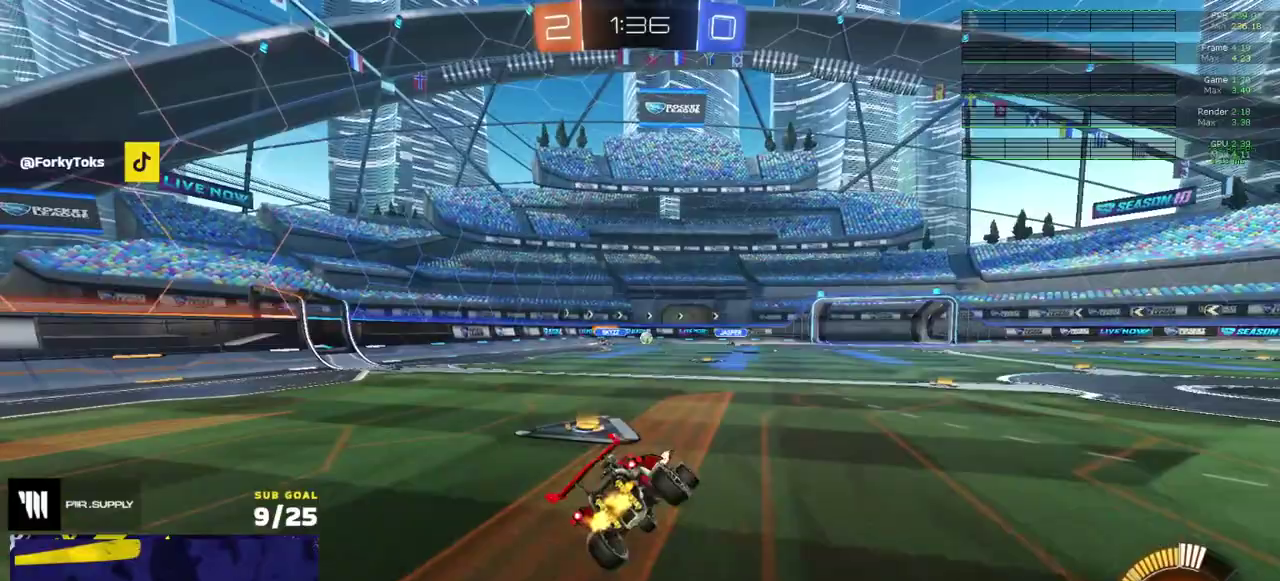
{"buttons": ["A"], "right_stick": "center", "events": [[250, "R1", "down"], [417, "L1", "up"], [483, "R1", "up"], [500, "A", "down"]]}
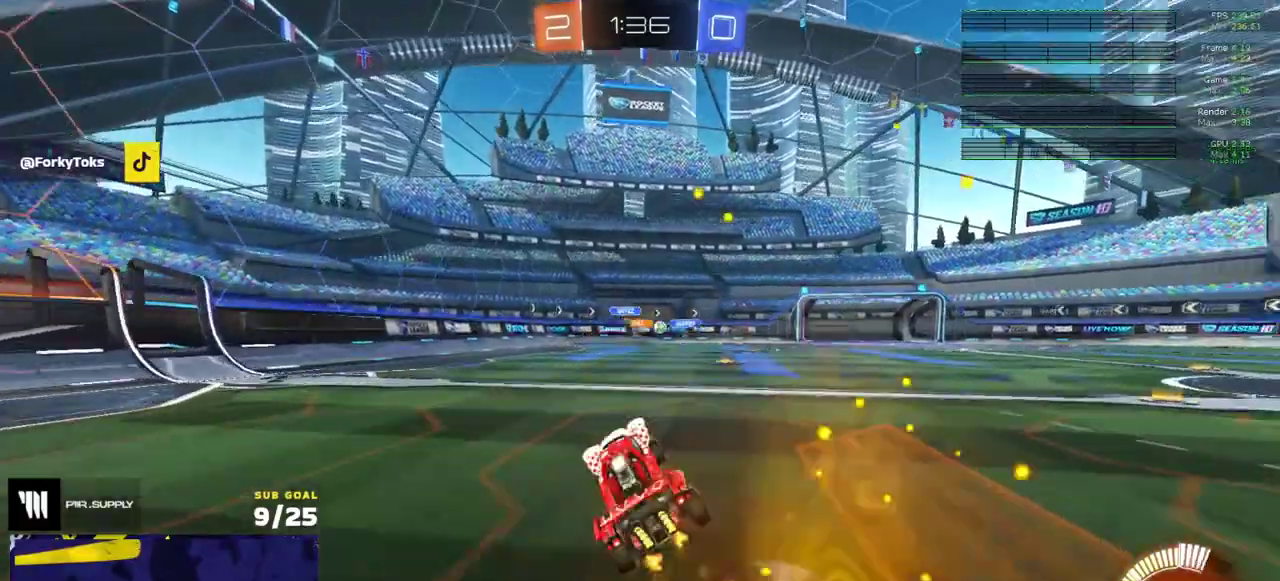
{"buttons": ["R1"], "right_stick": "center", "events": [[50, "A", "up"], [133, "R1", "down"]]}
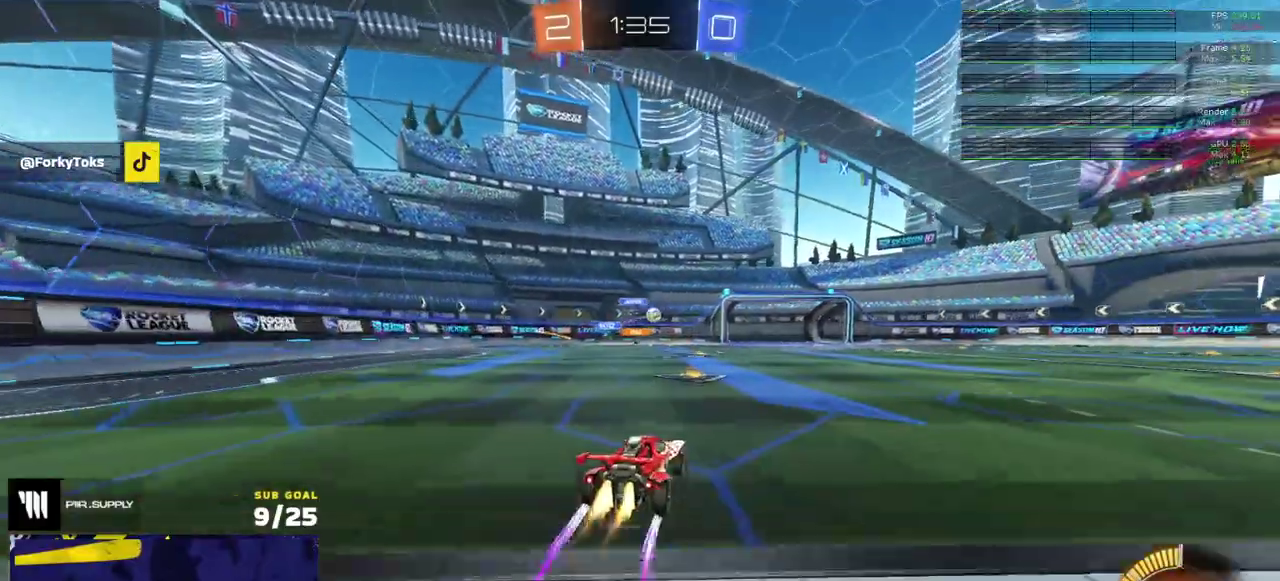
{"buttons": [], "right_stick": "center", "events": [[367, "R1", "up"], [383, "A", "down"], [500, "A", "up"]]}
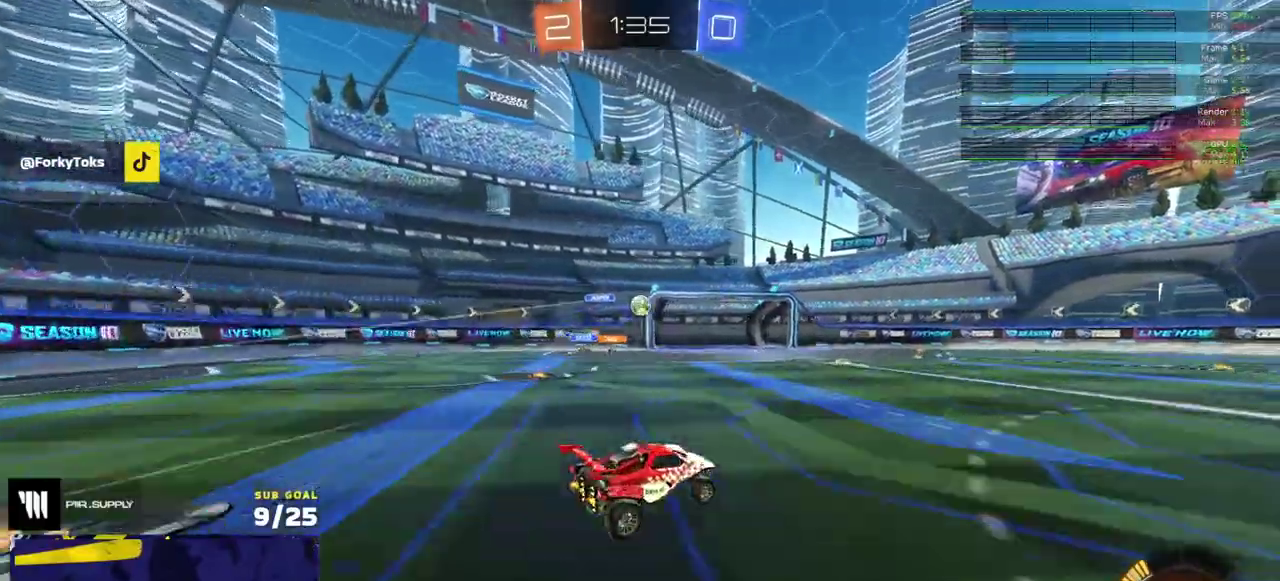
{"buttons": [], "right_stick": "center", "events": []}
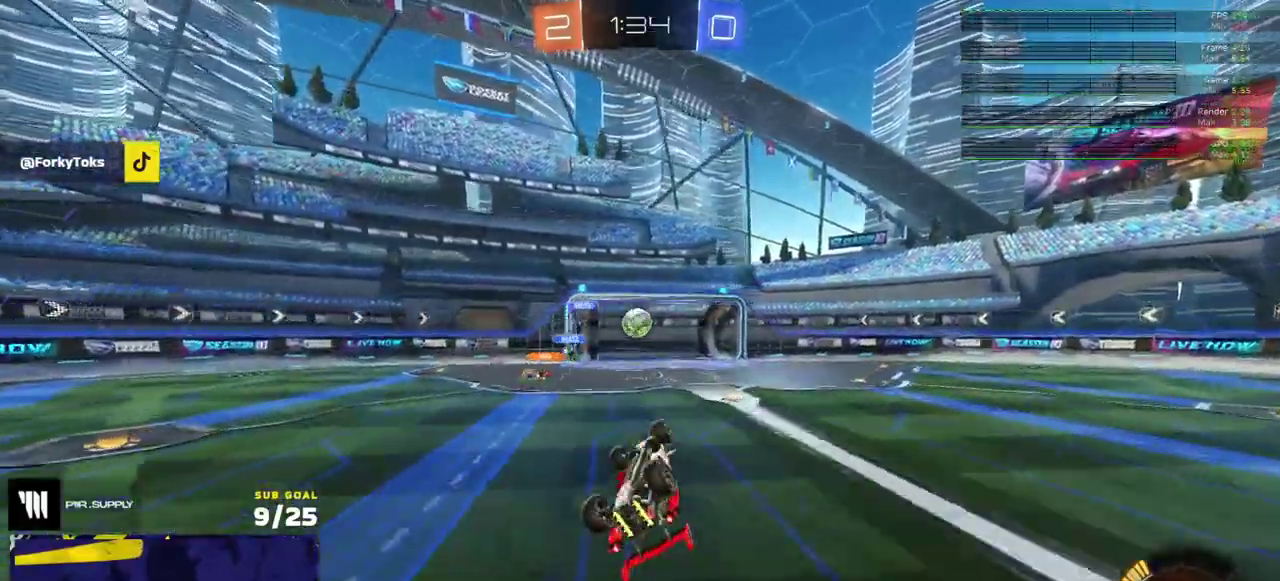
{"buttons": ["L1"], "right_stick": "center", "events": [[417, "L1", "down"]]}
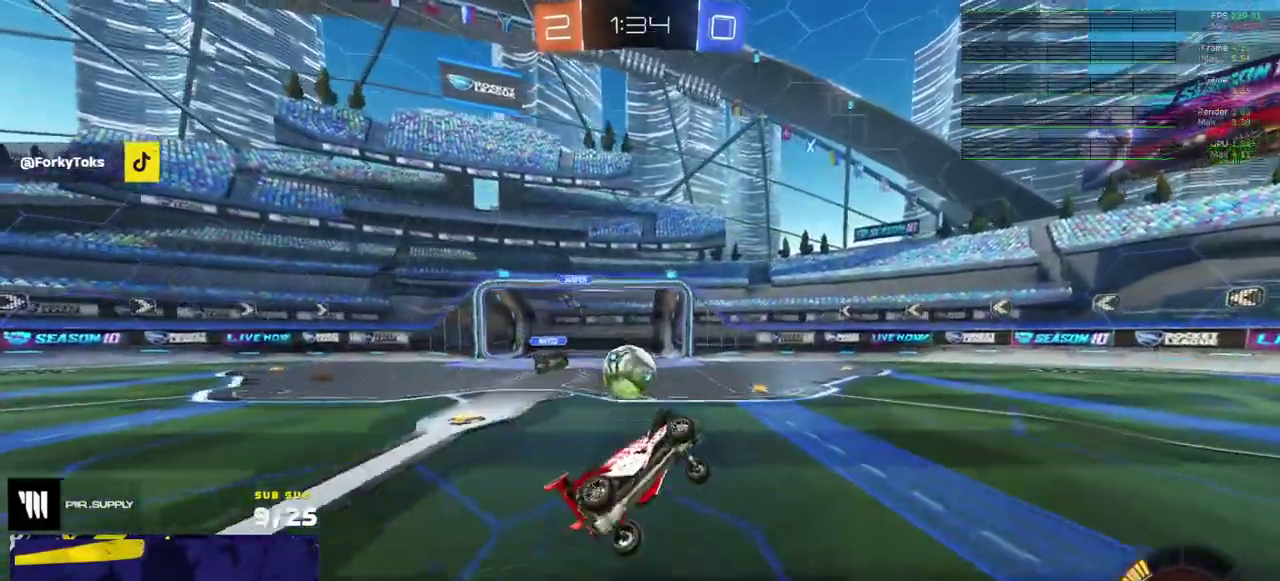
{"buttons": ["R1"], "right_stick": "center", "events": [[33, "L1", "up"], [117, "A", "down"], [183, "A", "up"], [250, "R1", "down"]]}
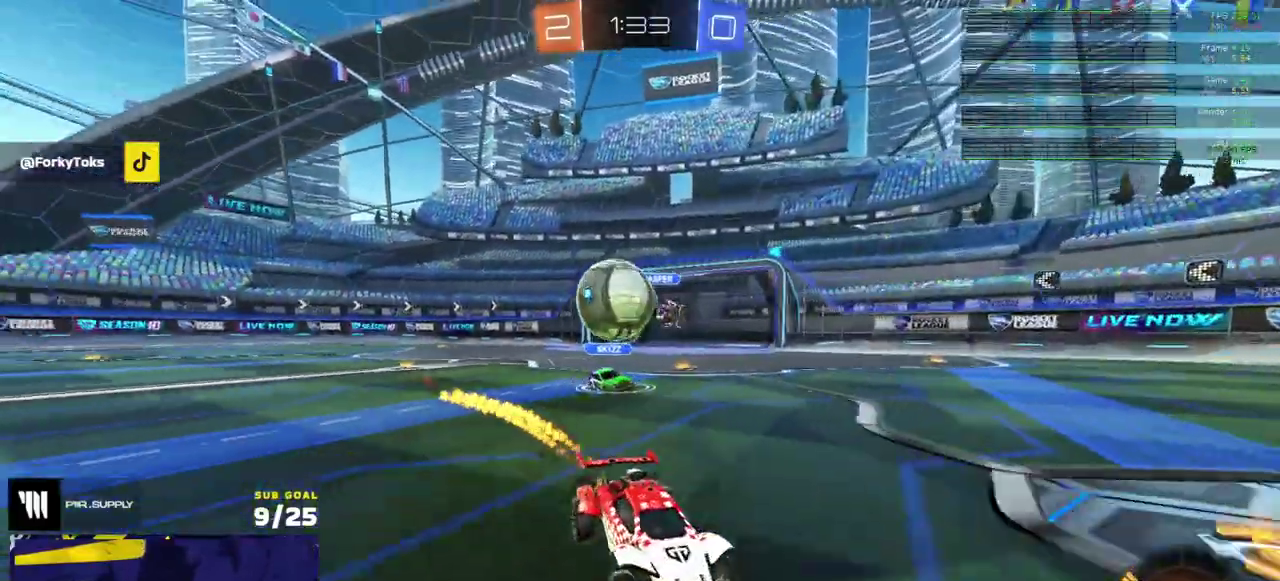
{"buttons": ["Y"], "right_stick": "center", "events": [[100, "R1", "up"], [450, "Y", "down"]]}
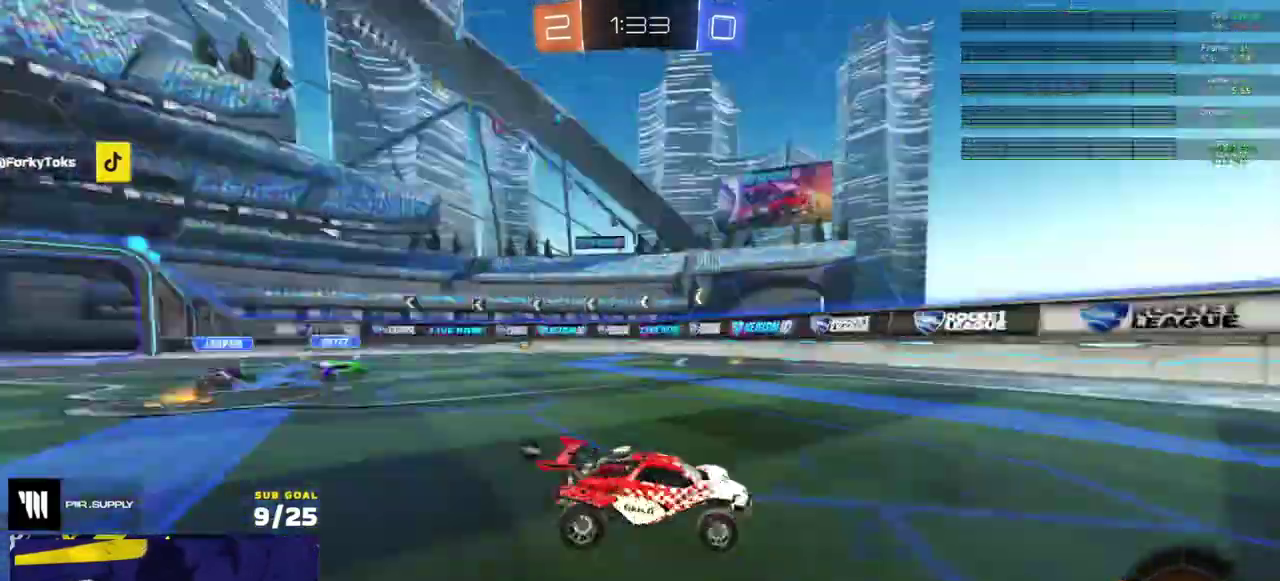
{"buttons": ["X", "R1"], "right_stick": "center", "events": [[33, "Y", "up"], [117, "R1", "down"], [167, "Y", "down"], [217, "Y", "up"], [300, "X", "down"]]}
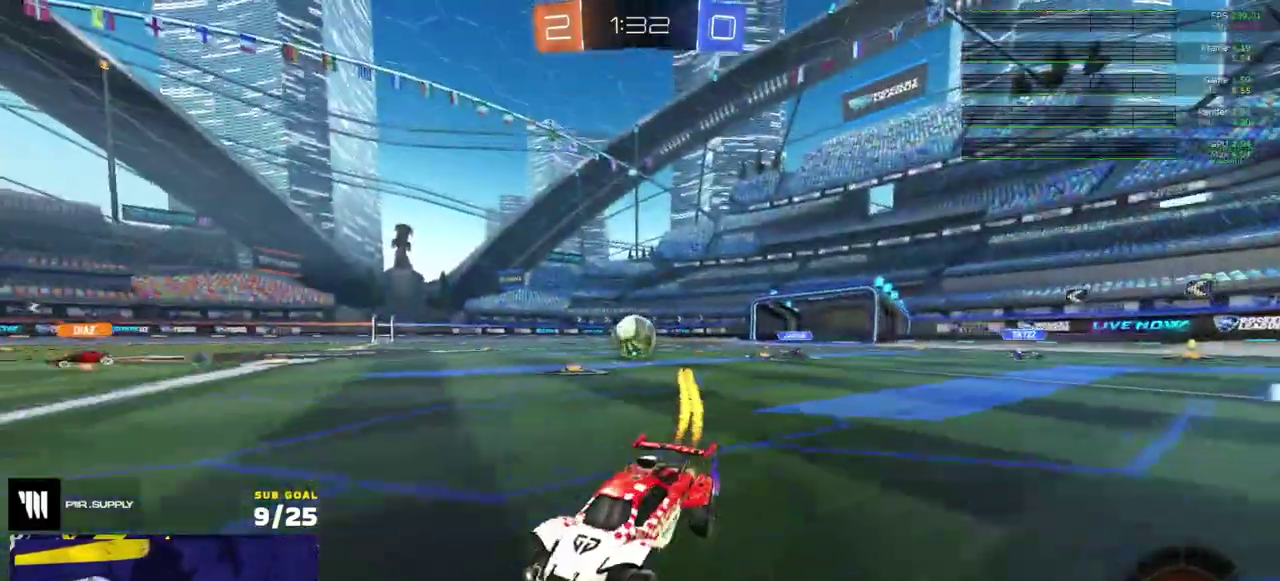
{"buttons": [], "right_stick": "center", "events": [[100, "X", "up"], [367, "R1", "up"], [383, "X", "down"], [483, "X", "up"]]}
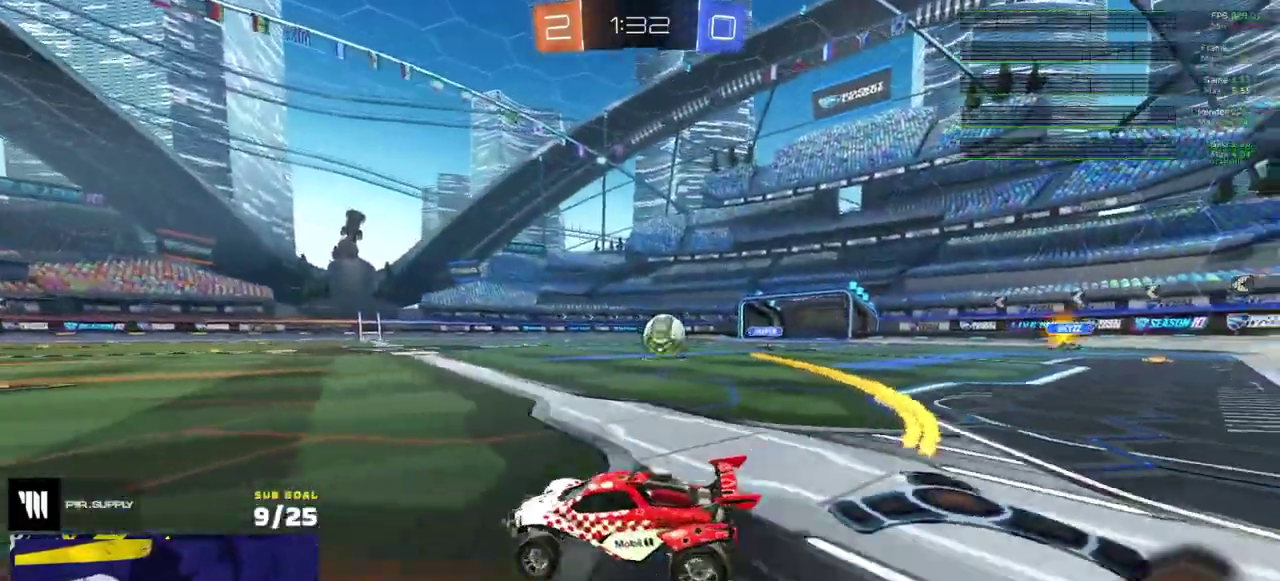
{"buttons": [], "right_stick": "center", "events": []}
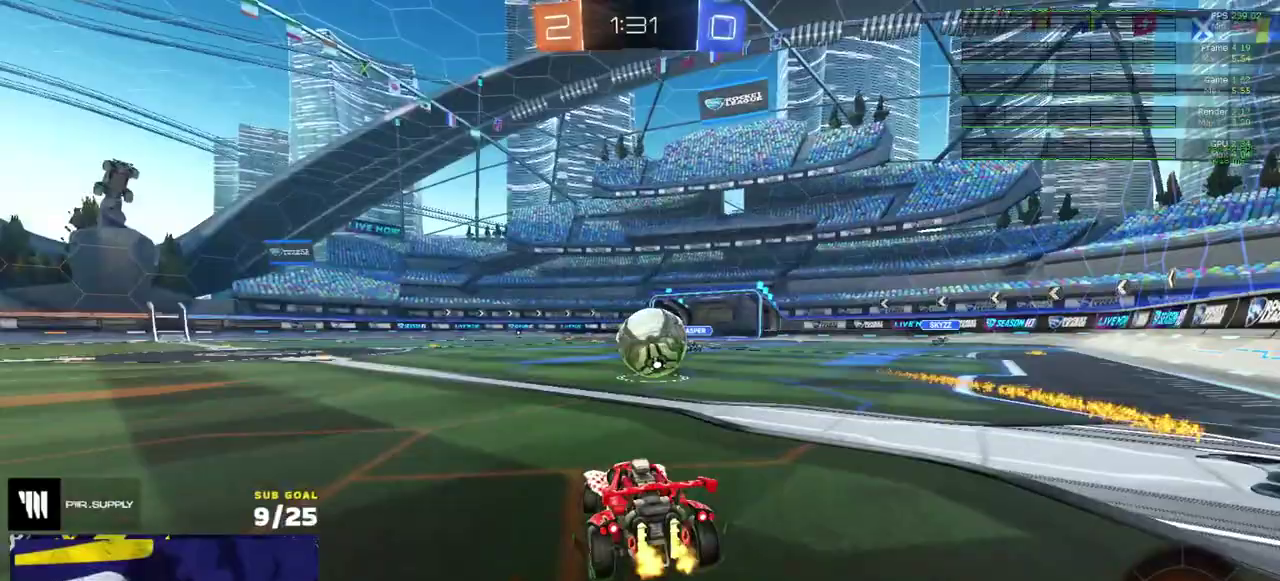
{"buttons": ["L2"], "right_stick": "center", "events": [[100, "L2", "down"], [333, "L2", "up"], [467, "L2", "down"]]}
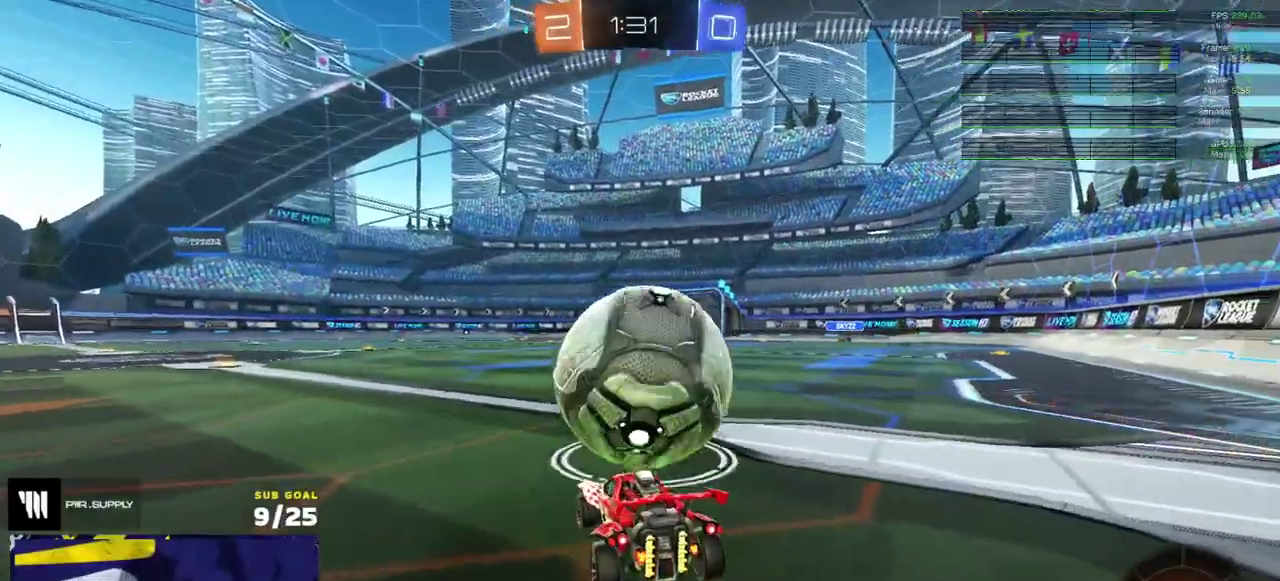
{"buttons": [], "right_stick": "center", "events": [[367, "L2", "up"]]}
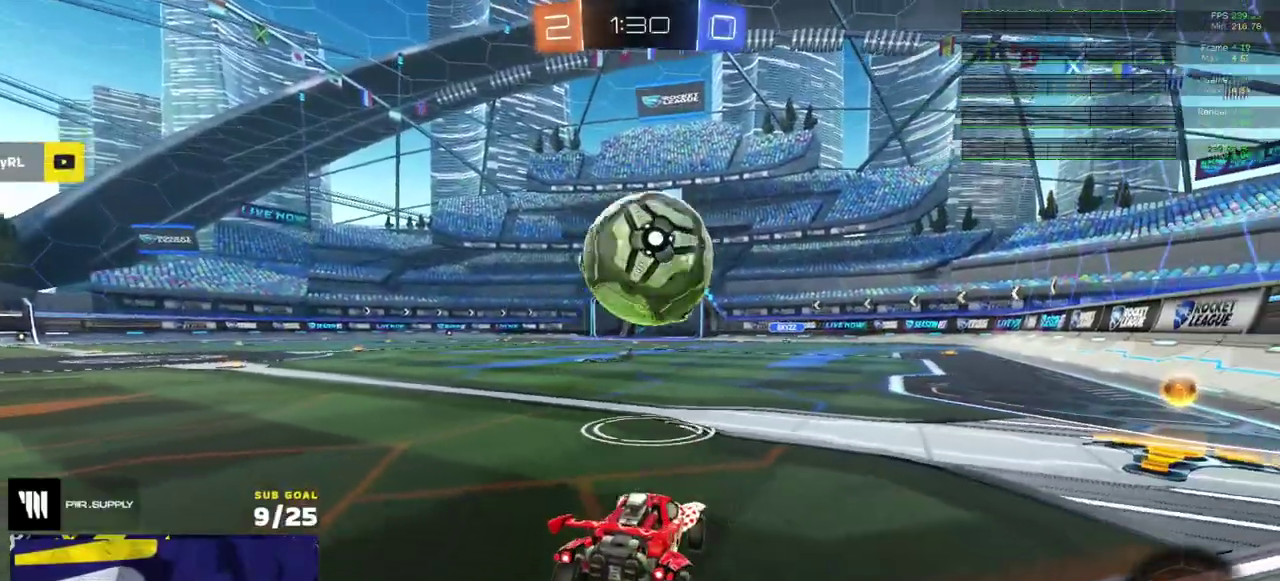
{"buttons": ["L2"], "right_stick": "center", "events": [[500, "L2", "down"]]}
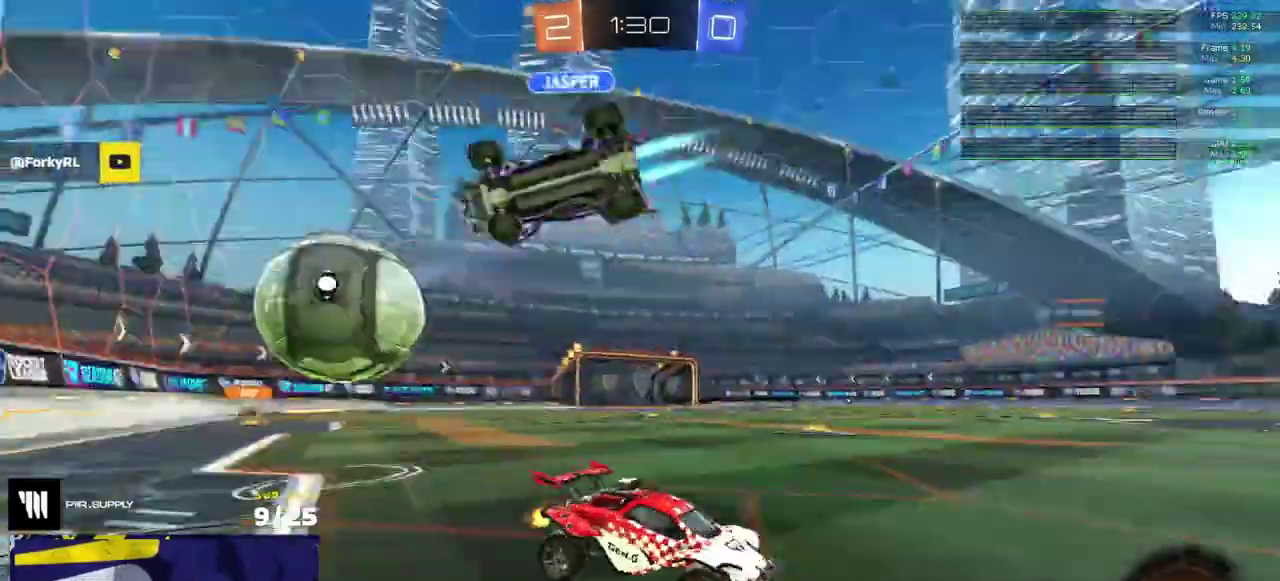
{"buttons": ["L2"], "right_stick": "up-left", "events": [[300, "right_stick", "up-left"], [350, "right_stick", "left"], [433, "right_stick", "up-left"]]}
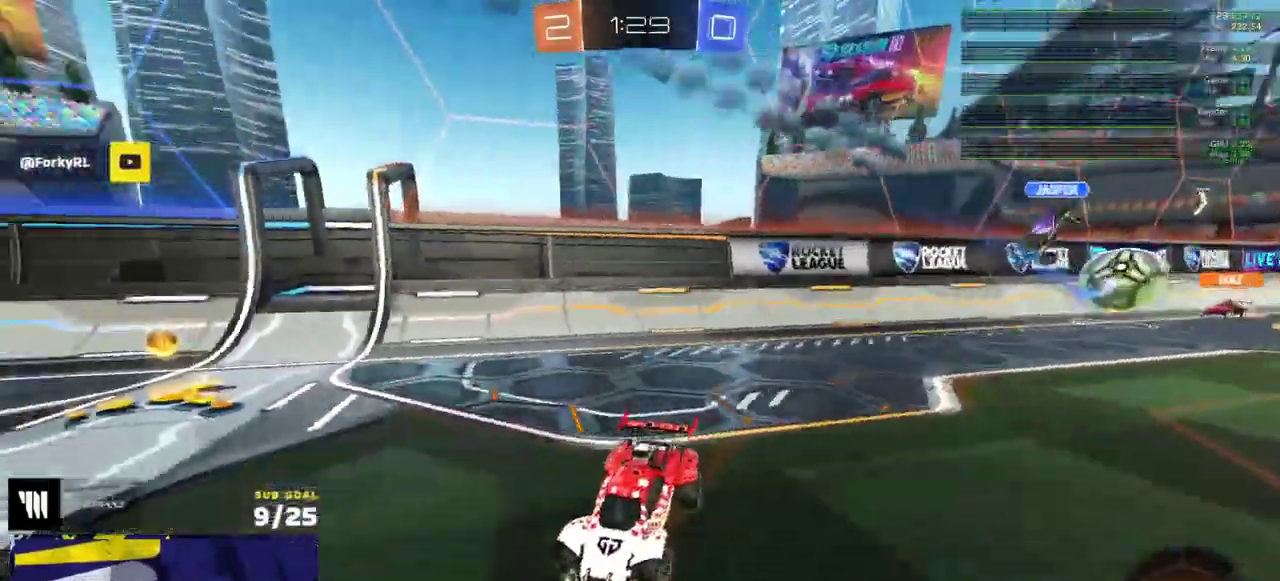
{"buttons": ["L2"], "right_stick": "center", "events": [[100, "right_stick", "center"], [383, "X", "down"], [500, "X", "up"]]}
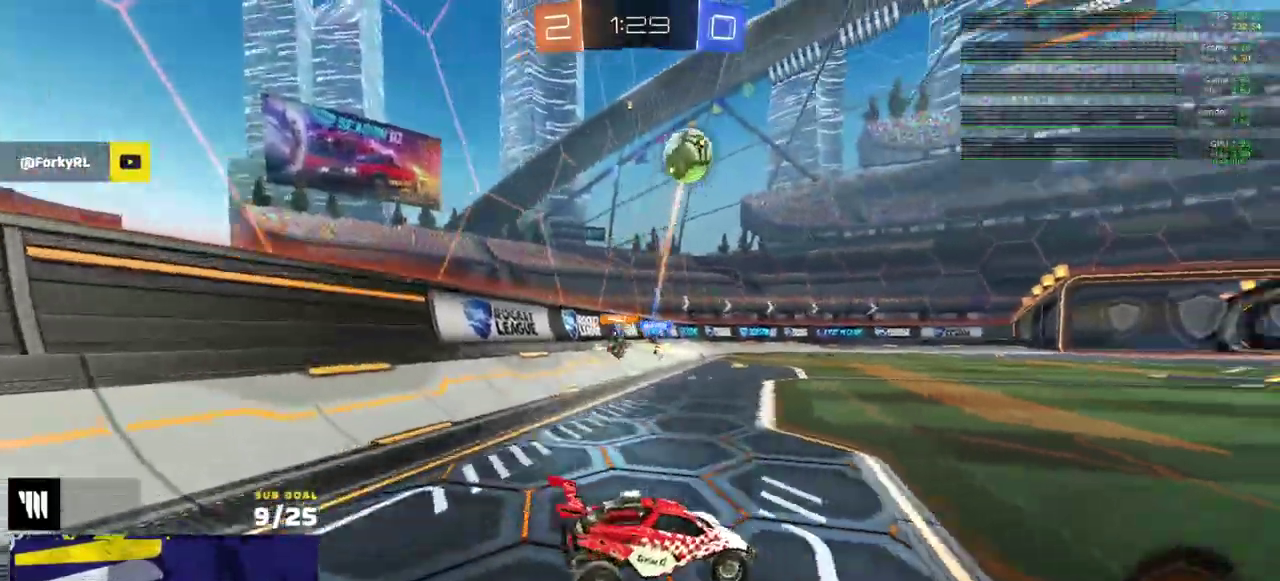
{"buttons": ["L2"], "right_stick": "center", "events": [[83, "X", "down"], [133, "X", "up"]]}
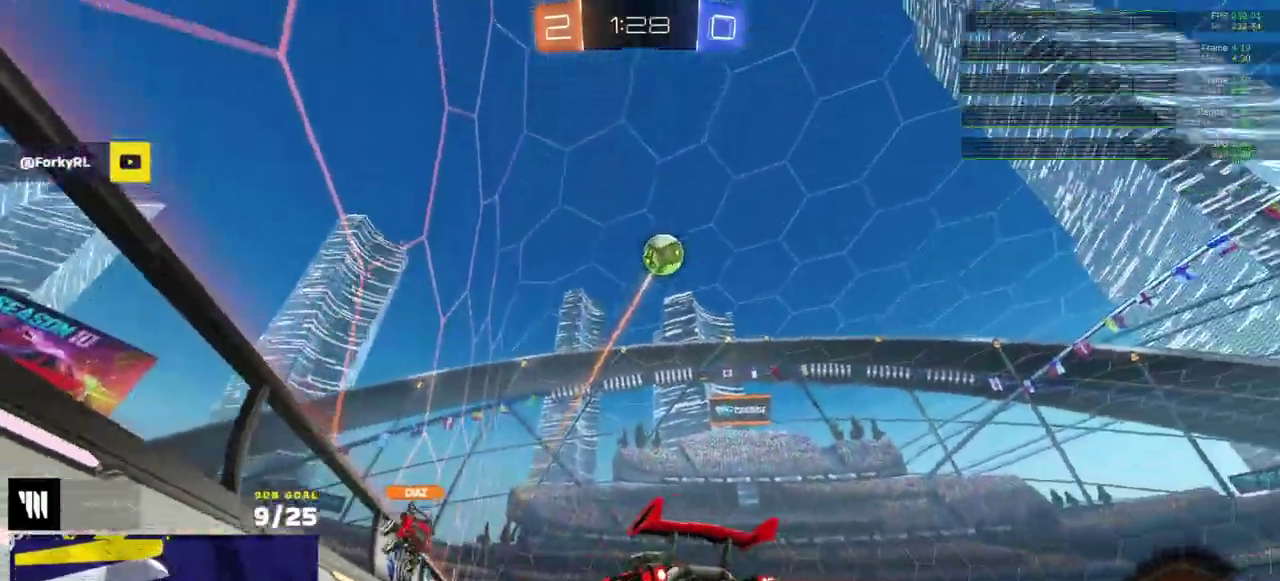
{"buttons": ["L2"], "right_stick": "center", "events": [[267, "right_stick", "up"], [433, "right_stick", "center"]]}
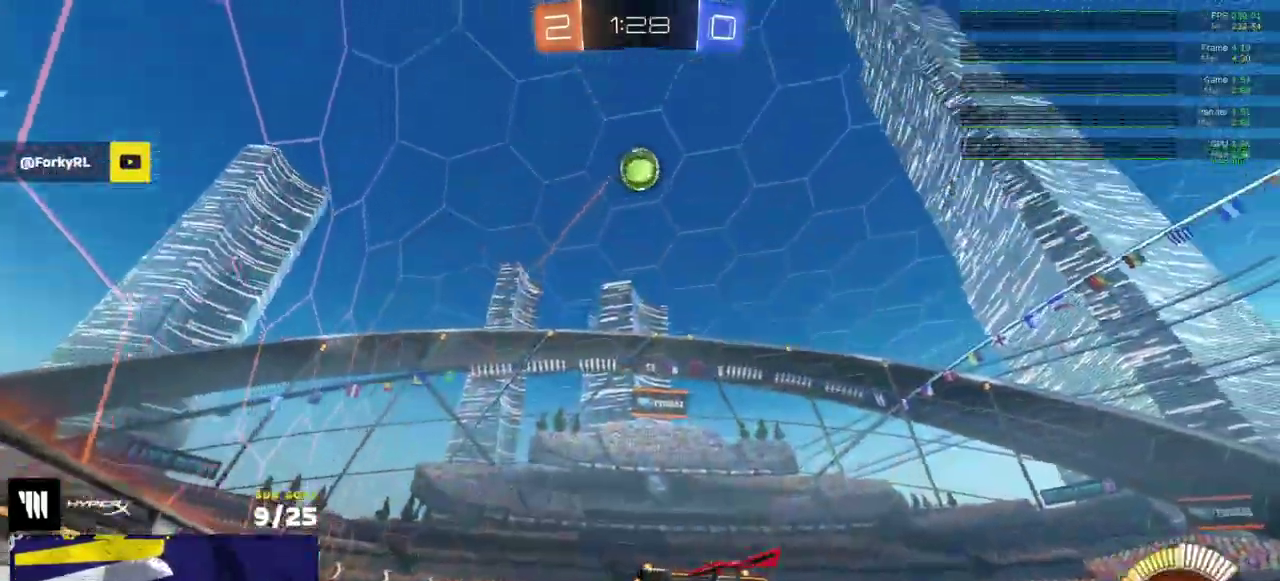
{"buttons": [], "right_stick": "center"}
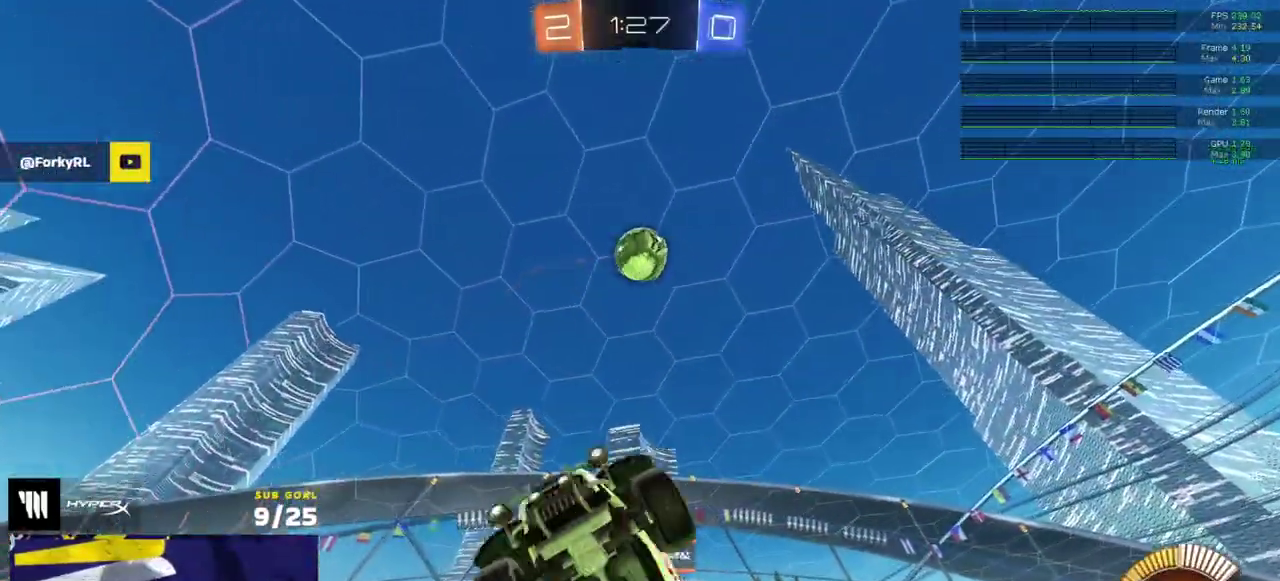
{"buttons": [], "right_stick": "center"}